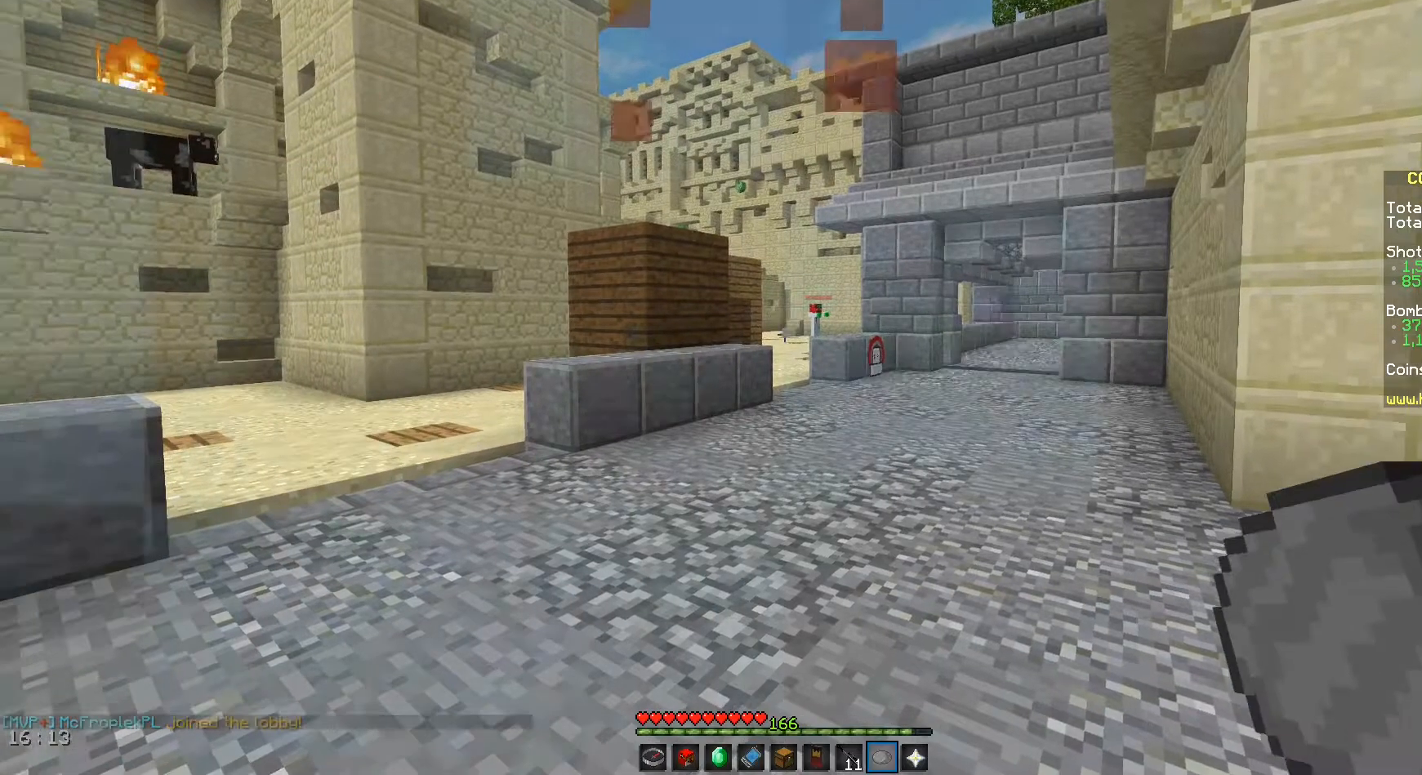
Gameplay with keyboard and mouse; each line is a JSON object with the keys and mouse buttons held at the frame after it. "events" lists presses ("down") and releases ("up") of "a", "d", "s", "space", "w", "mouse_left" and "mouse_right" between this image and that frame as [ms after this image, input, new state], when the widget could be followed in between. "mouse_left", "mouse_right" = the "left", "right" buttons of the "mouse" list. No other keys are recorded. Fast repeated clicks can show as one long hold. Mouse movement is not recorded.
{"keys": [], "mouse": [], "events": []}
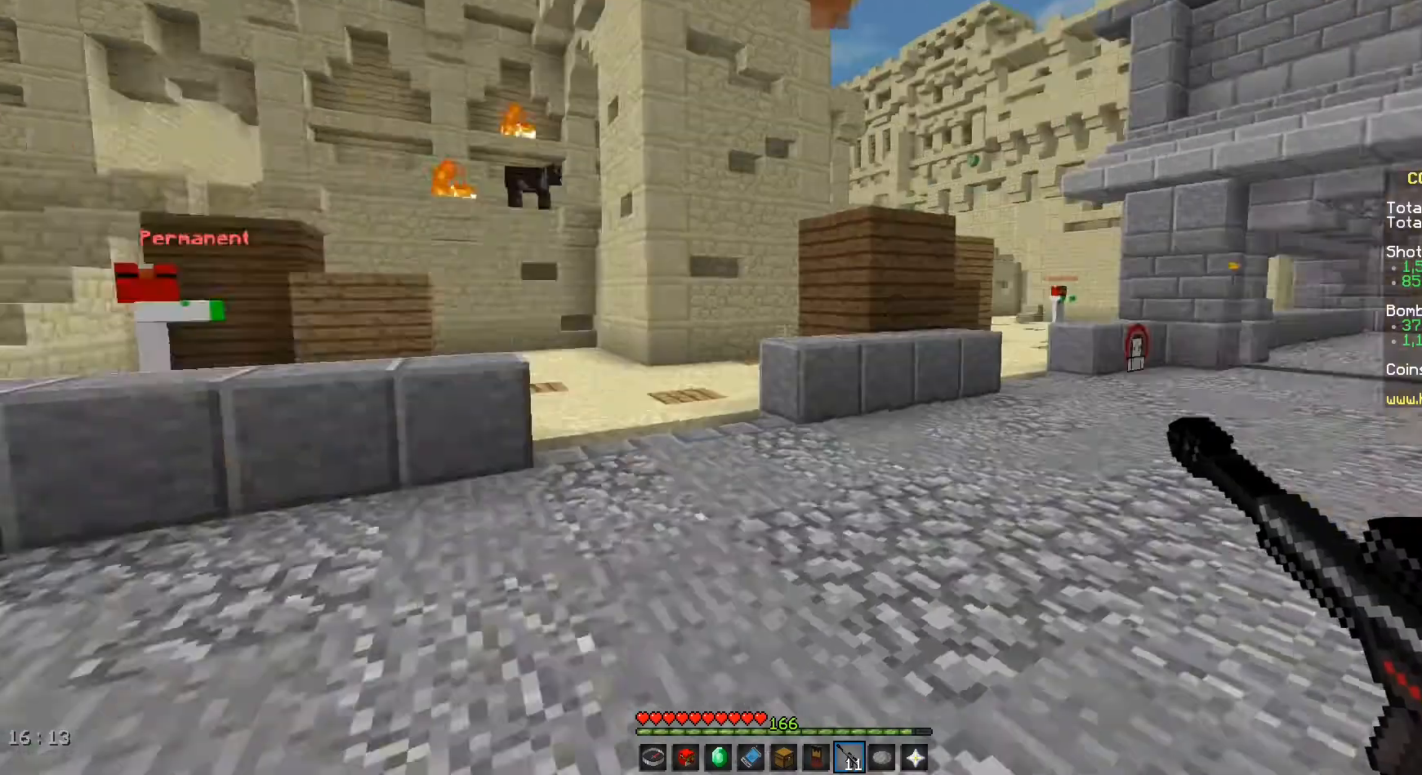
{"keys": ["d"], "mouse": [], "events": [[458, "d", "down"]]}
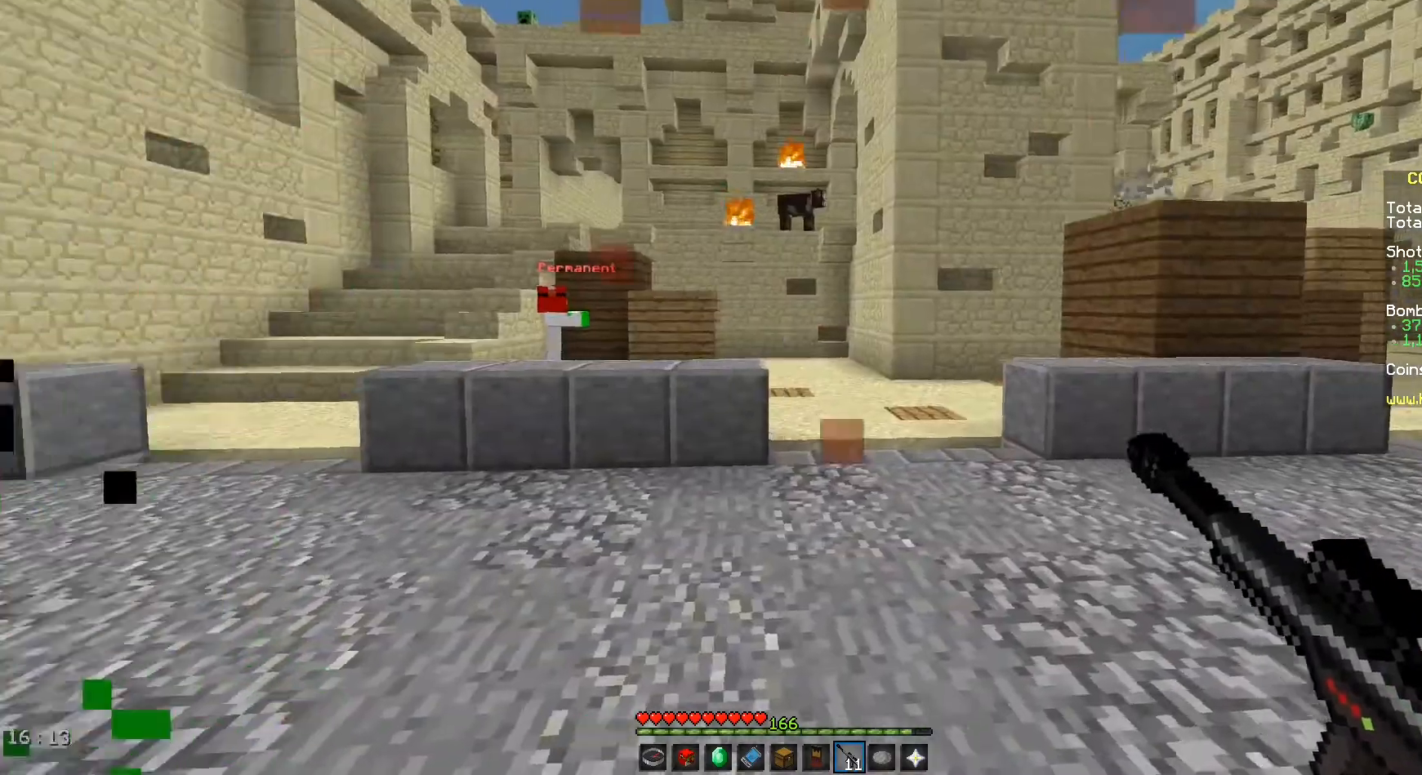
{"keys": ["d", "w"], "mouse": [], "events": [[83, "w", "down"]]}
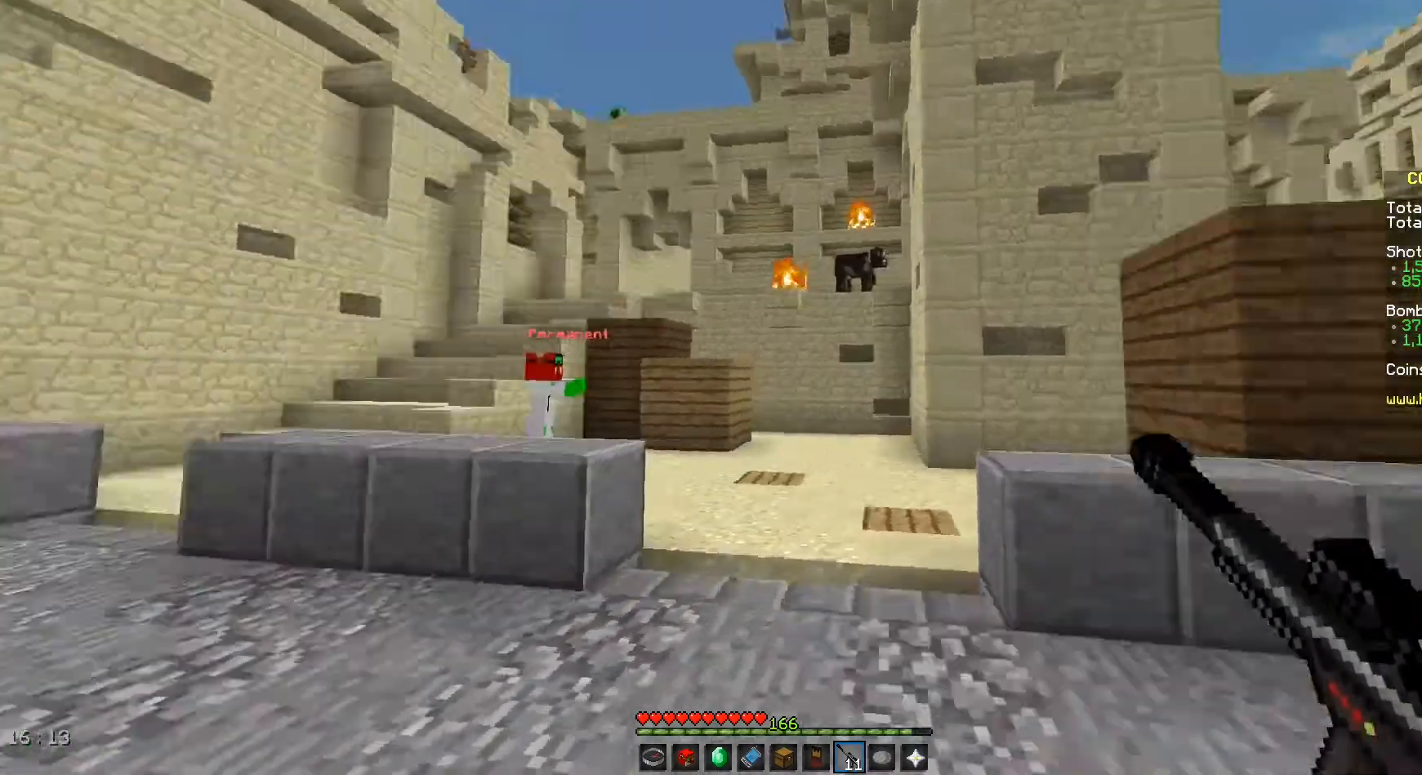
{"keys": ["a", "w"], "mouse": [], "events": [[42, "w", "up"], [250, "a", "down"], [292, "d", "up"], [417, "w", "down"]]}
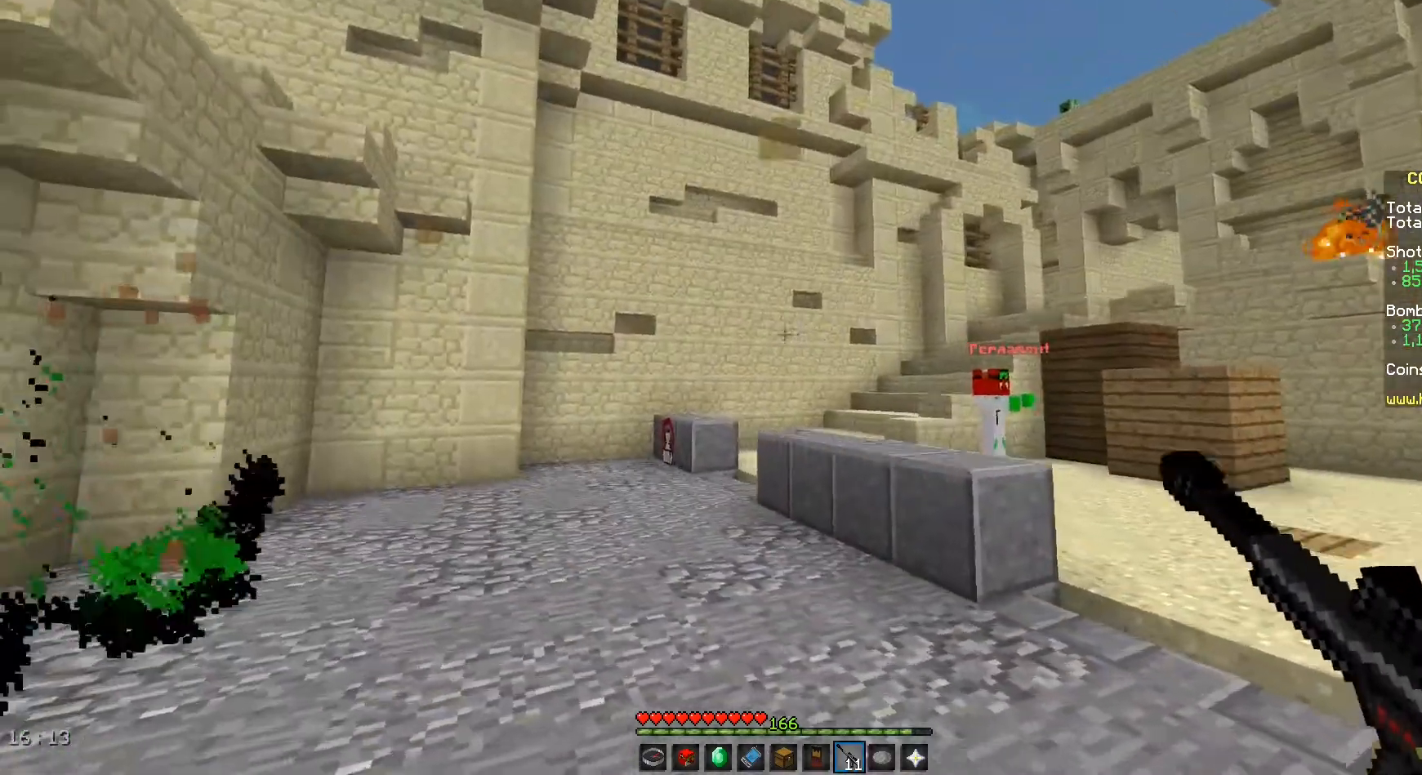
{"keys": ["a", "space", "w"], "mouse": [], "events": [[333, "space", "down"]]}
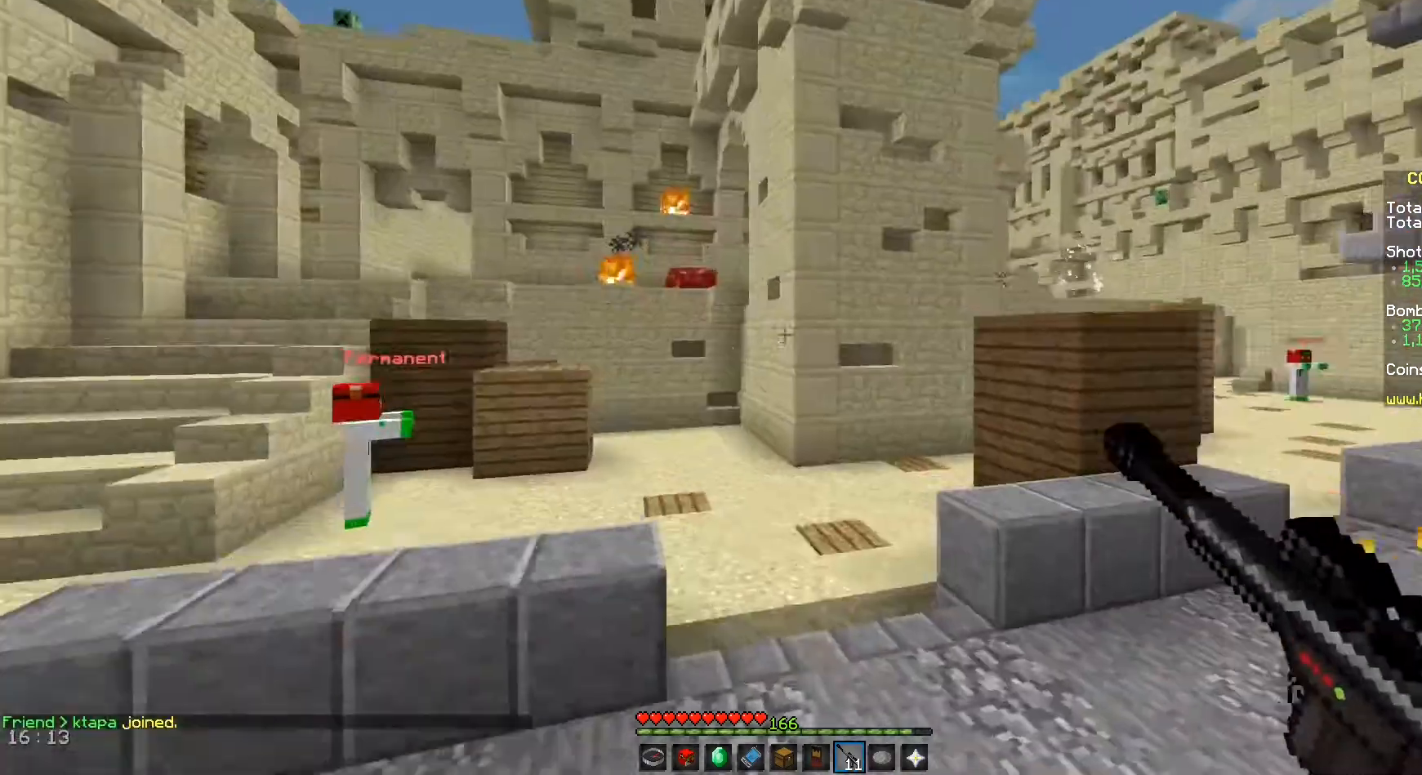
{"keys": ["a"], "mouse": [], "events": [[42, "space", "up"], [167, "w", "up"]]}
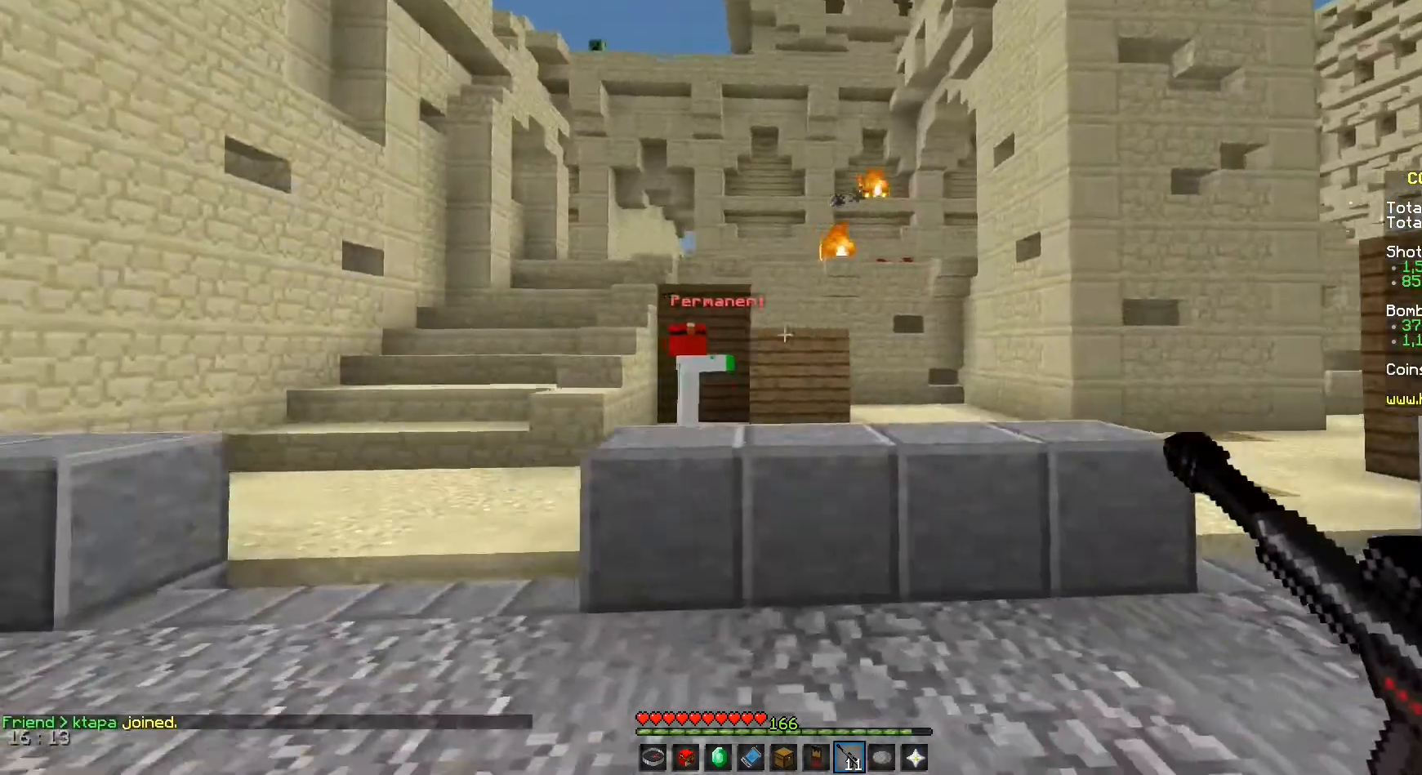
{"keys": ["d"], "mouse": [], "events": [[83, "mouse_left", "down"], [417, "a", "up"], [417, "d", "down"], [417, "mouse_left", "up"]]}
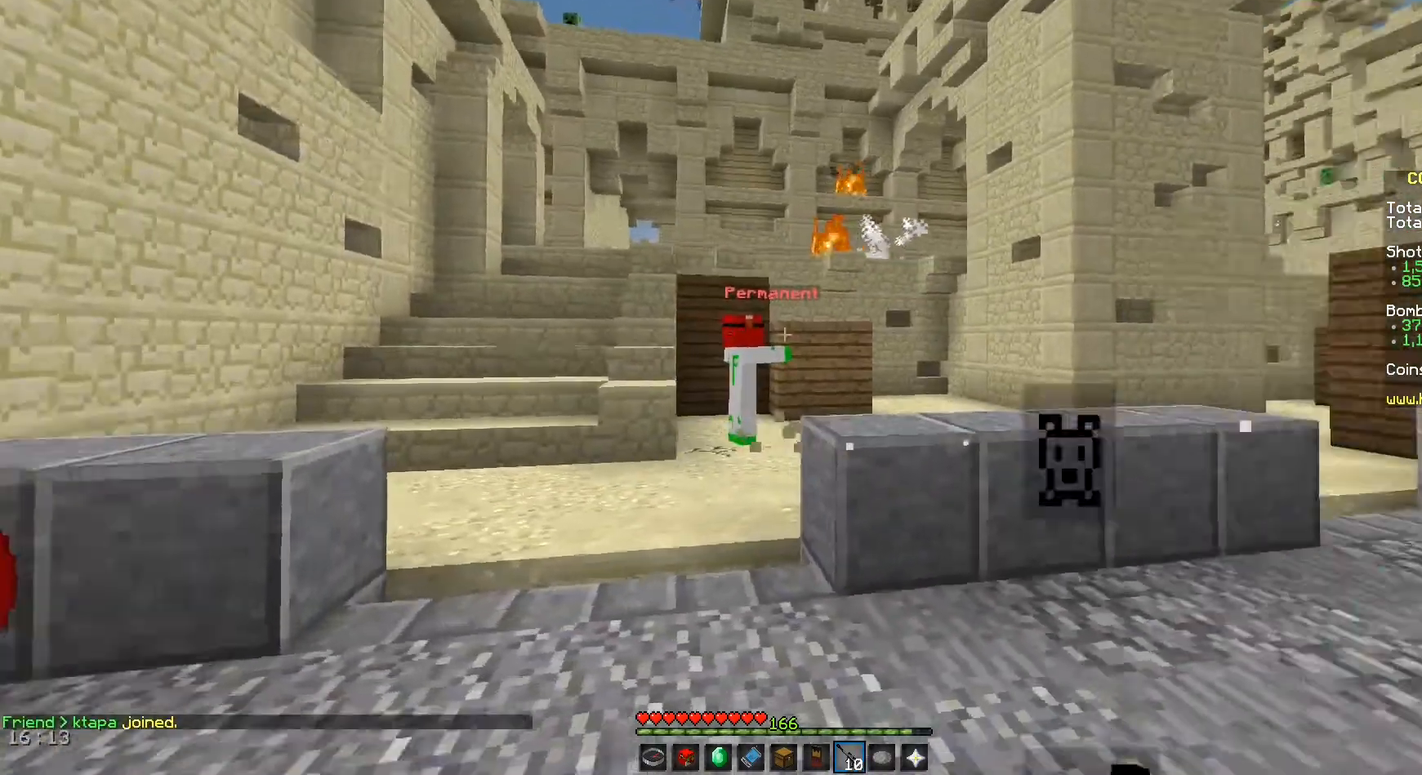
{"keys": ["d"], "mouse": [], "events": []}
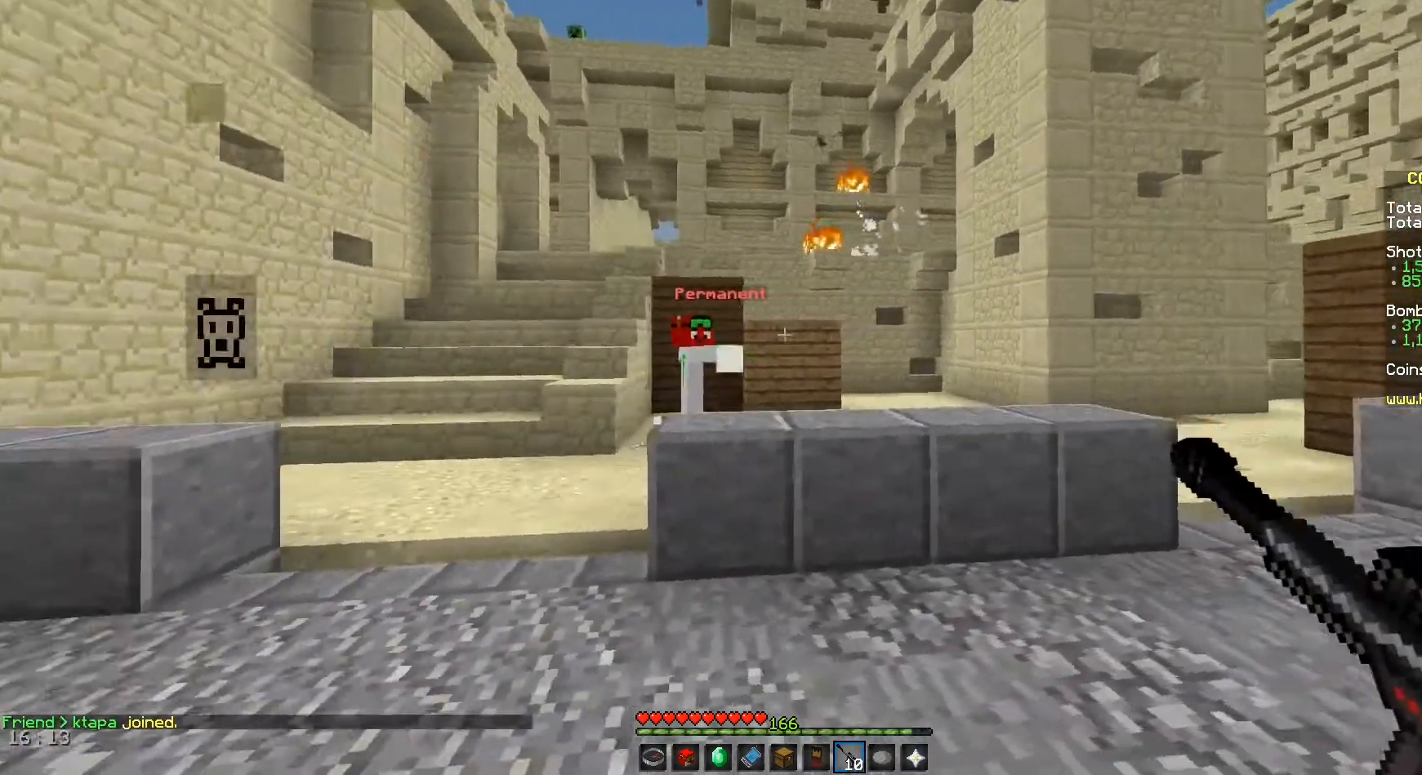
{"keys": [], "mouse": [], "events": [[417, "d", "up"]]}
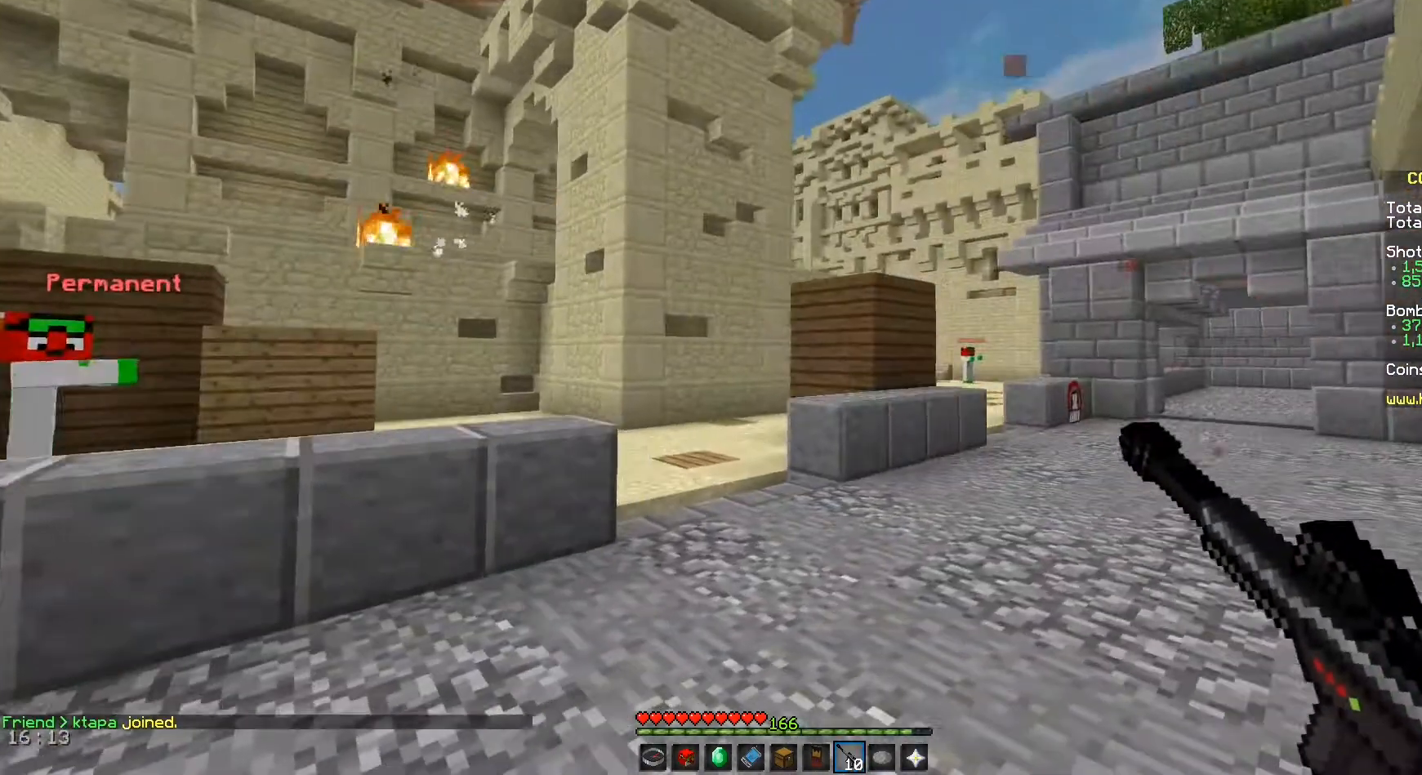
{"keys": [], "mouse": [], "events": [[125, "a", "down"], [333, "a", "up"]]}
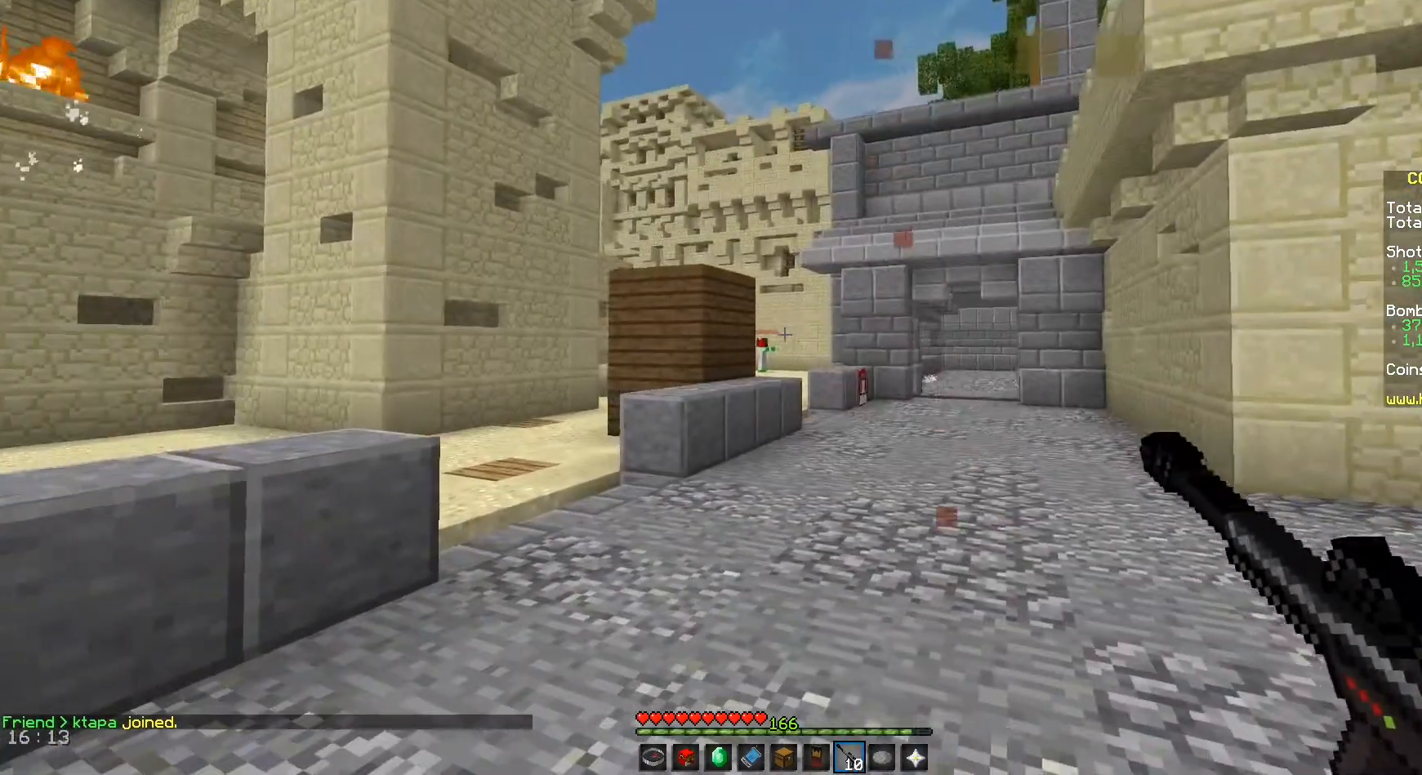
{"keys": [], "mouse": [], "events": []}
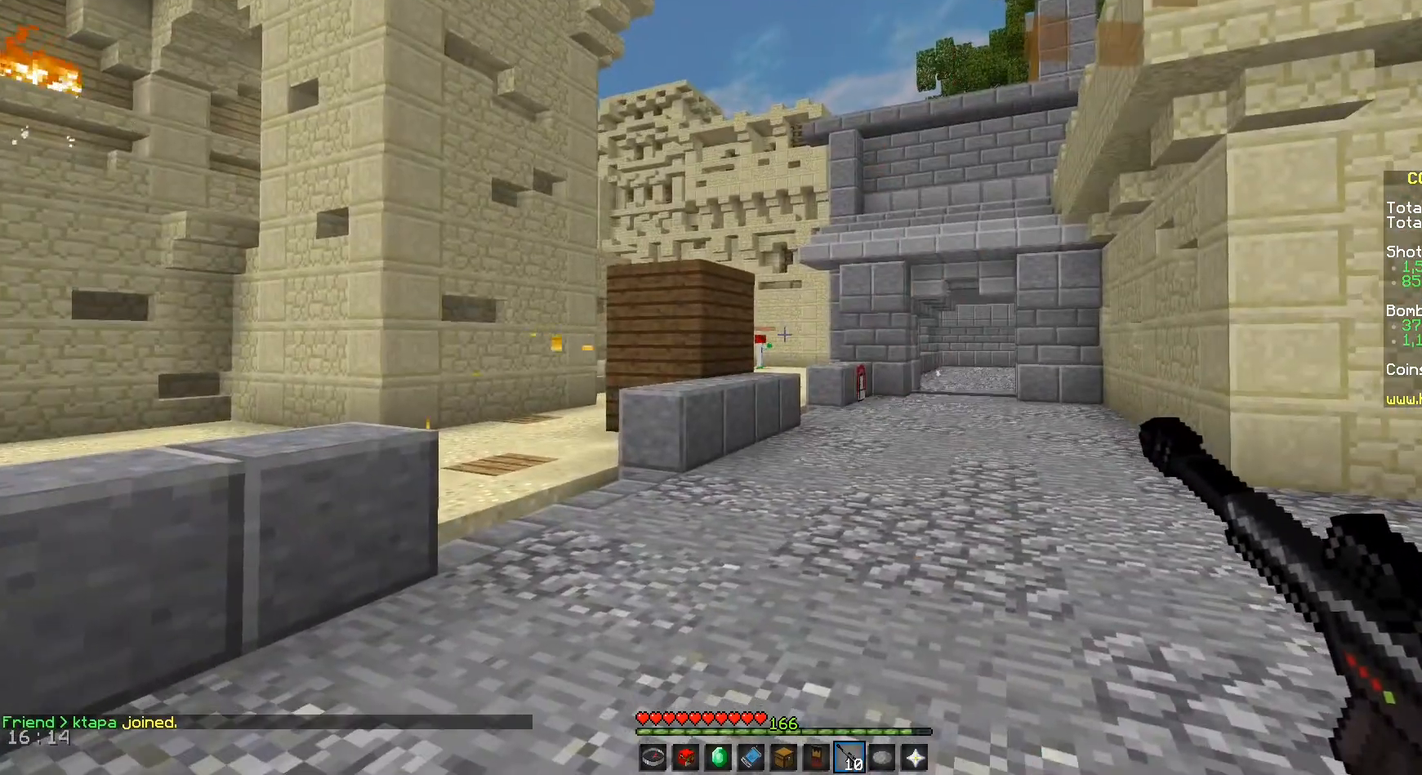
{"keys": [], "mouse": [], "events": [[42, "mouse_left", "down"], [208, "mouse_left", "up"]]}
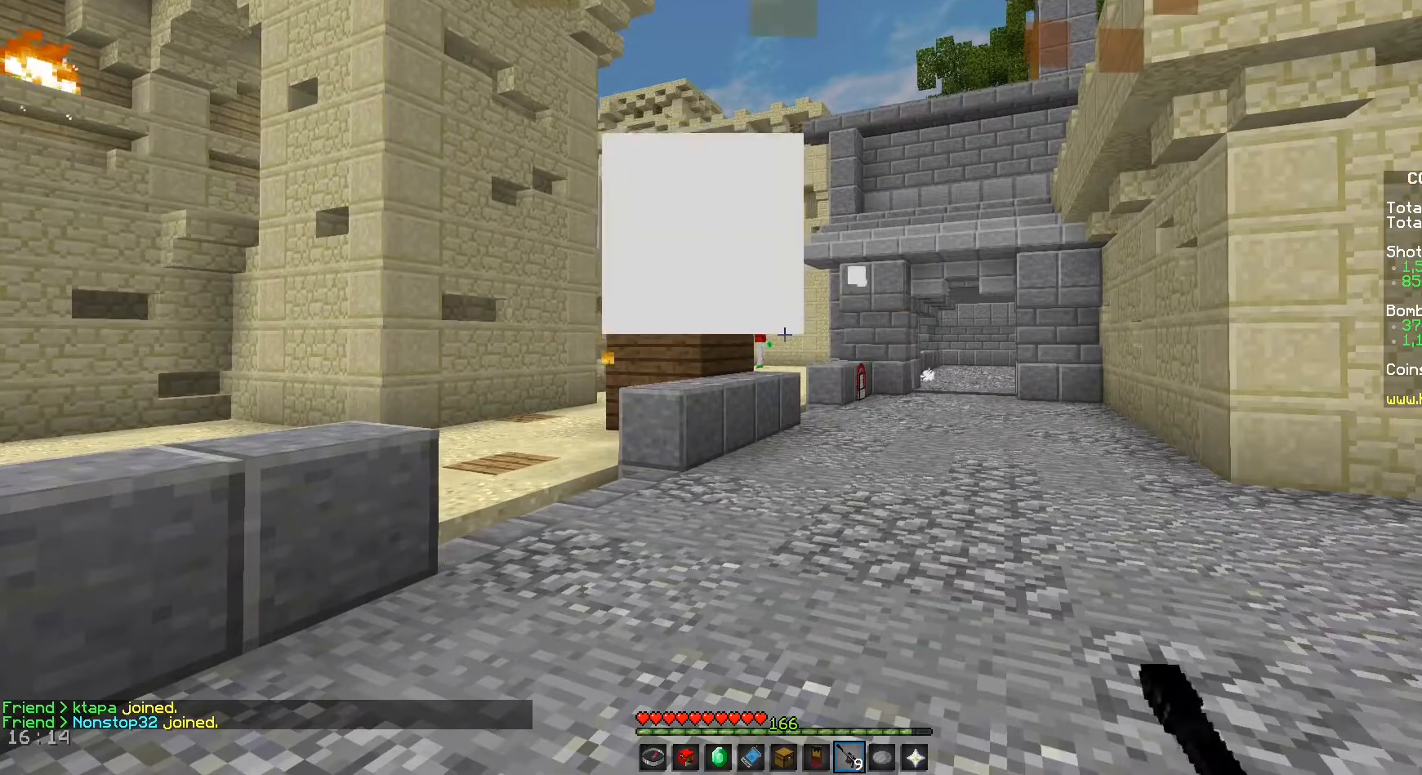
{"keys": ["d", "w"], "mouse": [], "events": [[167, "d", "down"], [375, "w", "down"]]}
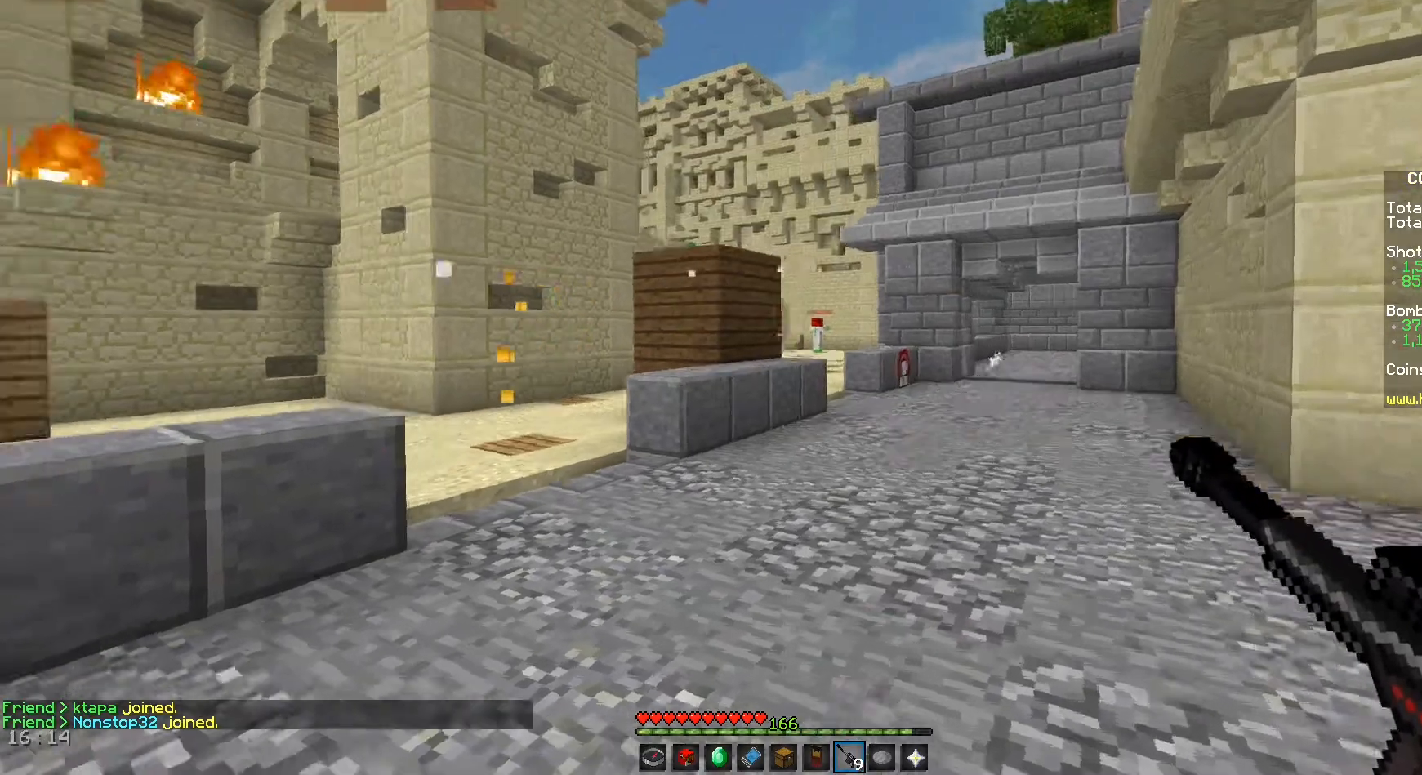
{"keys": [], "mouse": ["left"], "events": [[417, "mouse_left", "down"], [417, "w", "up"], [500, "d", "up"]]}
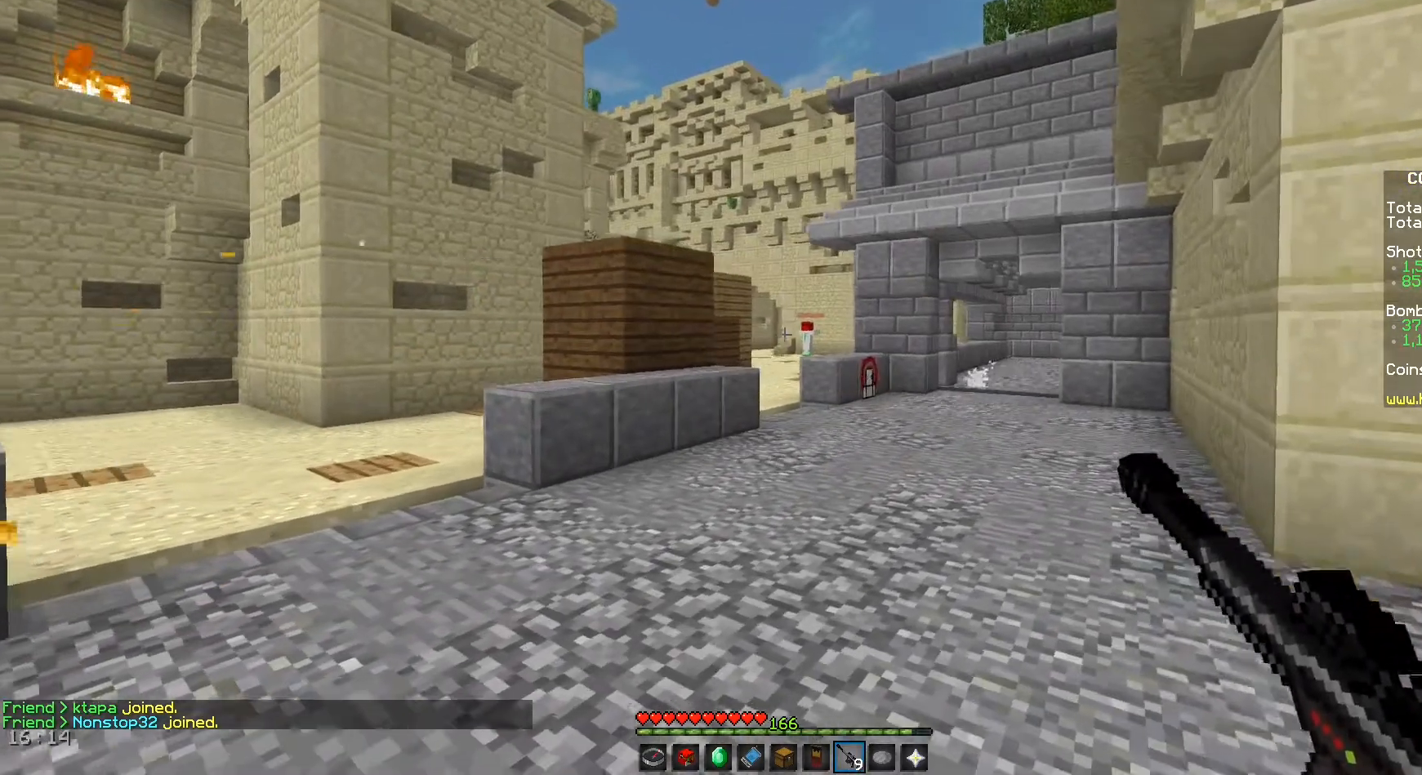
{"keys": [], "mouse": ["left"], "events": []}
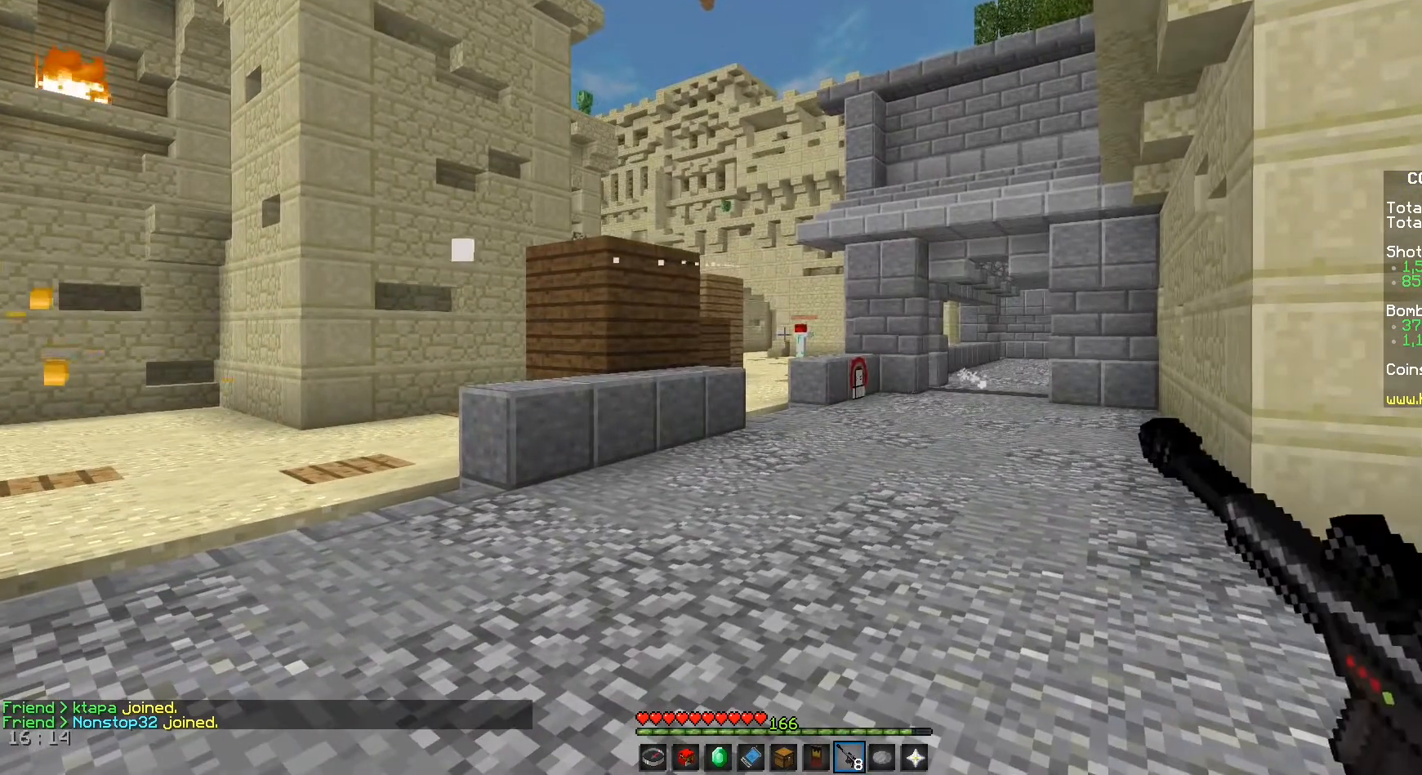
{"keys": ["d", "w"], "mouse": [], "events": [[375, "d", "down"], [375, "mouse_left", "up"], [458, "w", "down"]]}
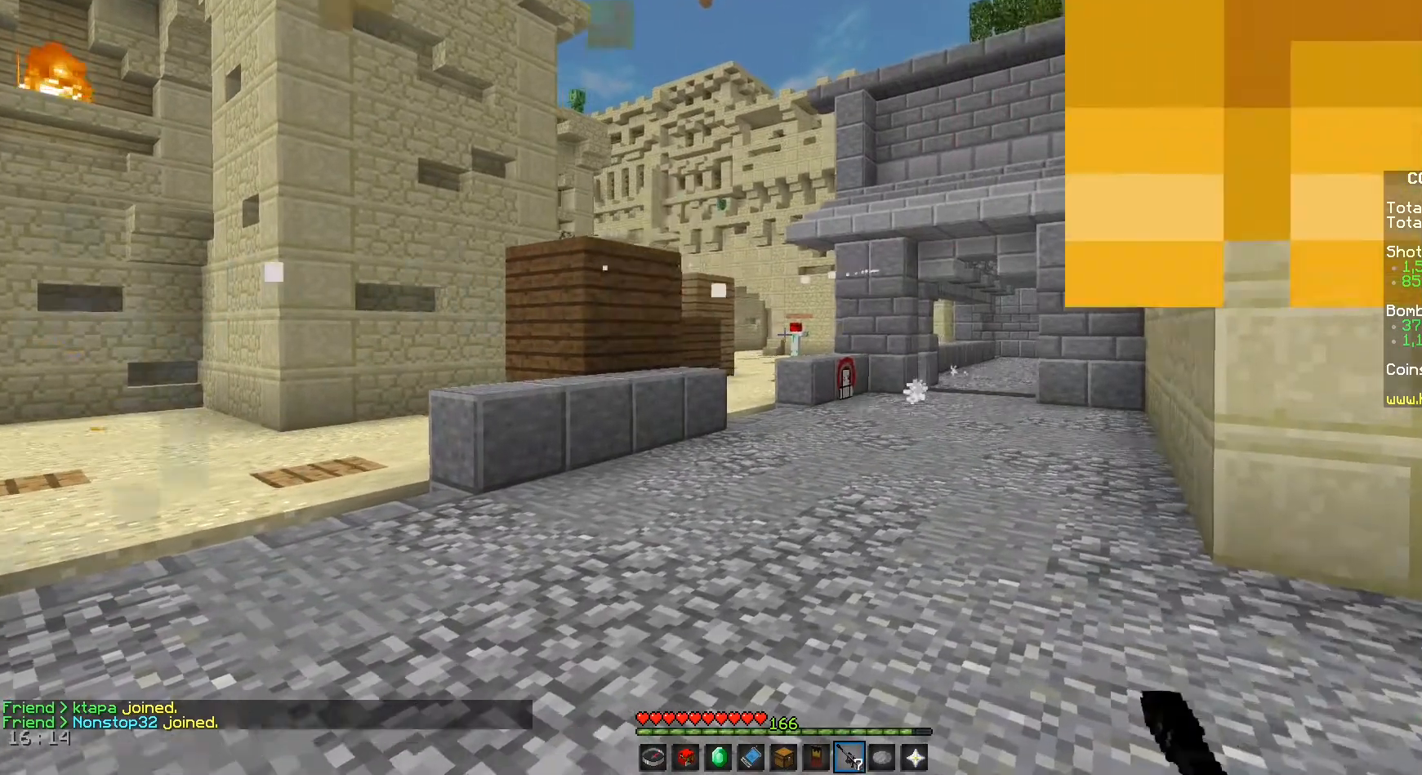
{"keys": ["a"], "mouse": [], "events": [[208, "d", "up"], [333, "w", "up"], [500, "a", "down"]]}
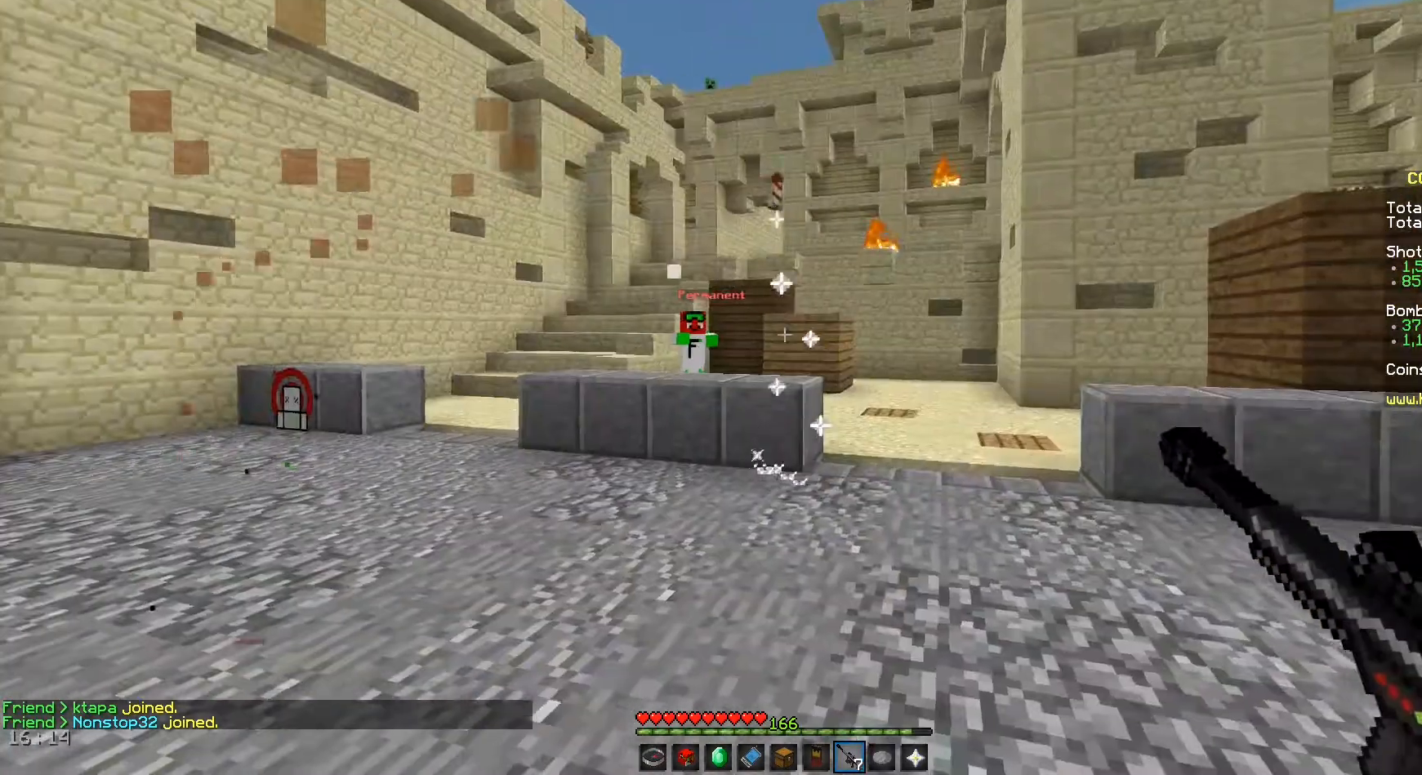
{"keys": ["a"], "mouse": [], "events": []}
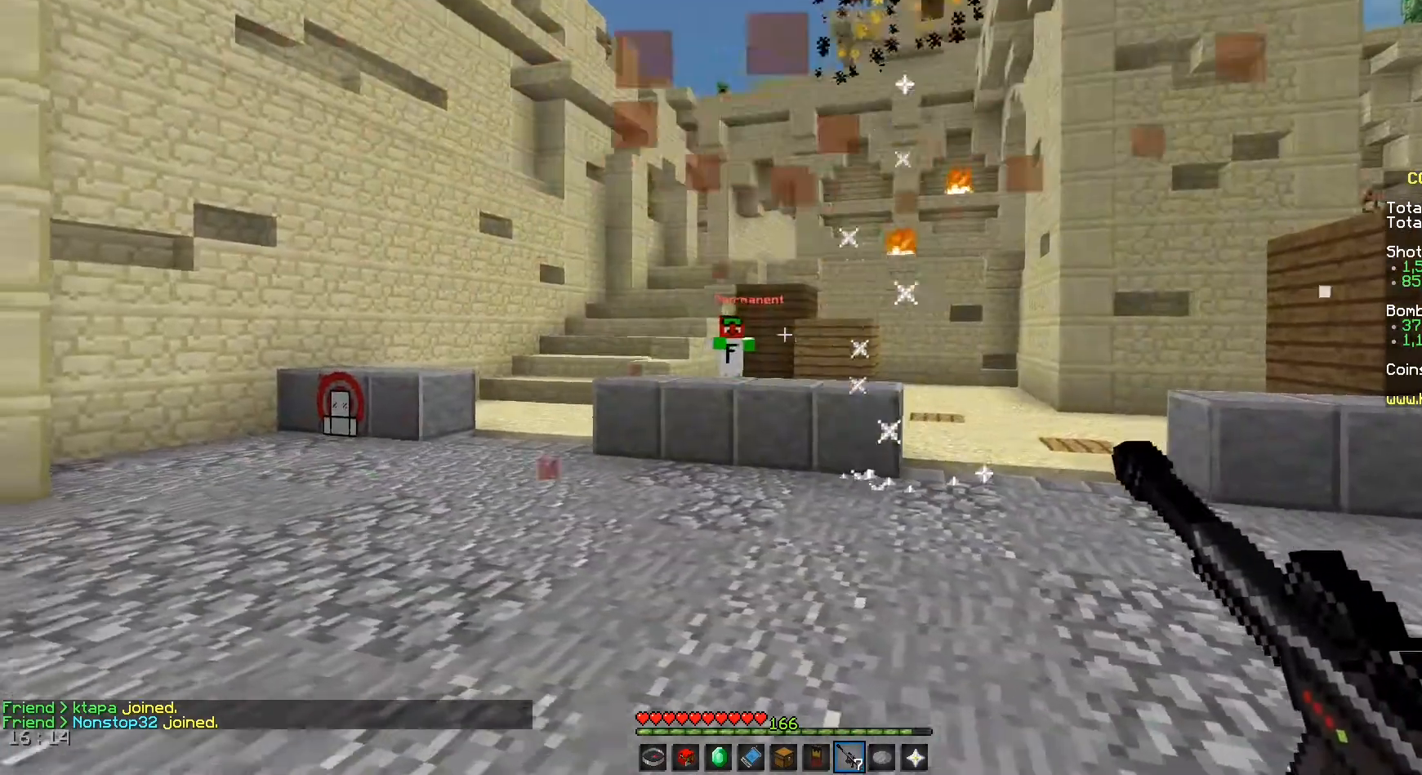
{"keys": ["a"], "mouse": [], "events": []}
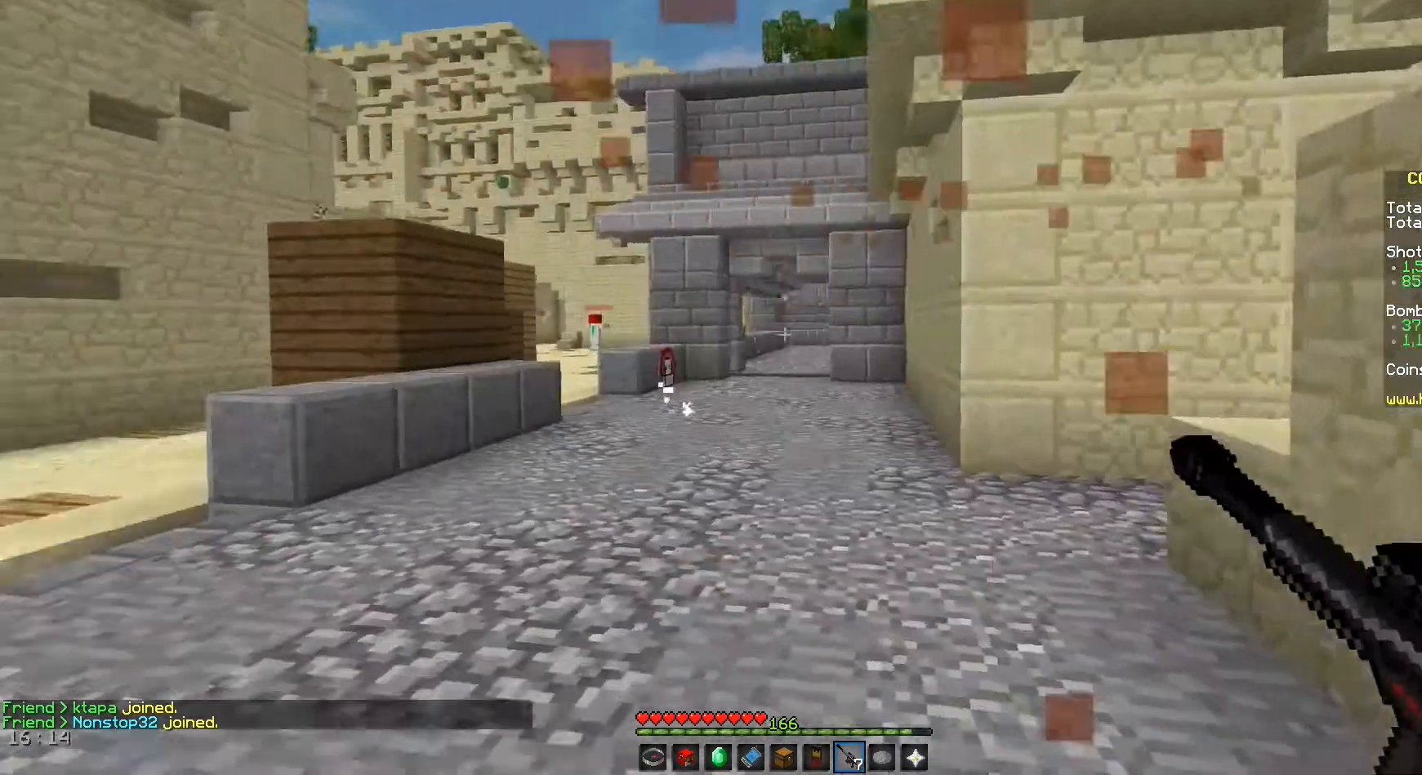
{"keys": ["s"], "mouse": [], "events": [[250, "s", "down"], [292, "a", "up"]]}
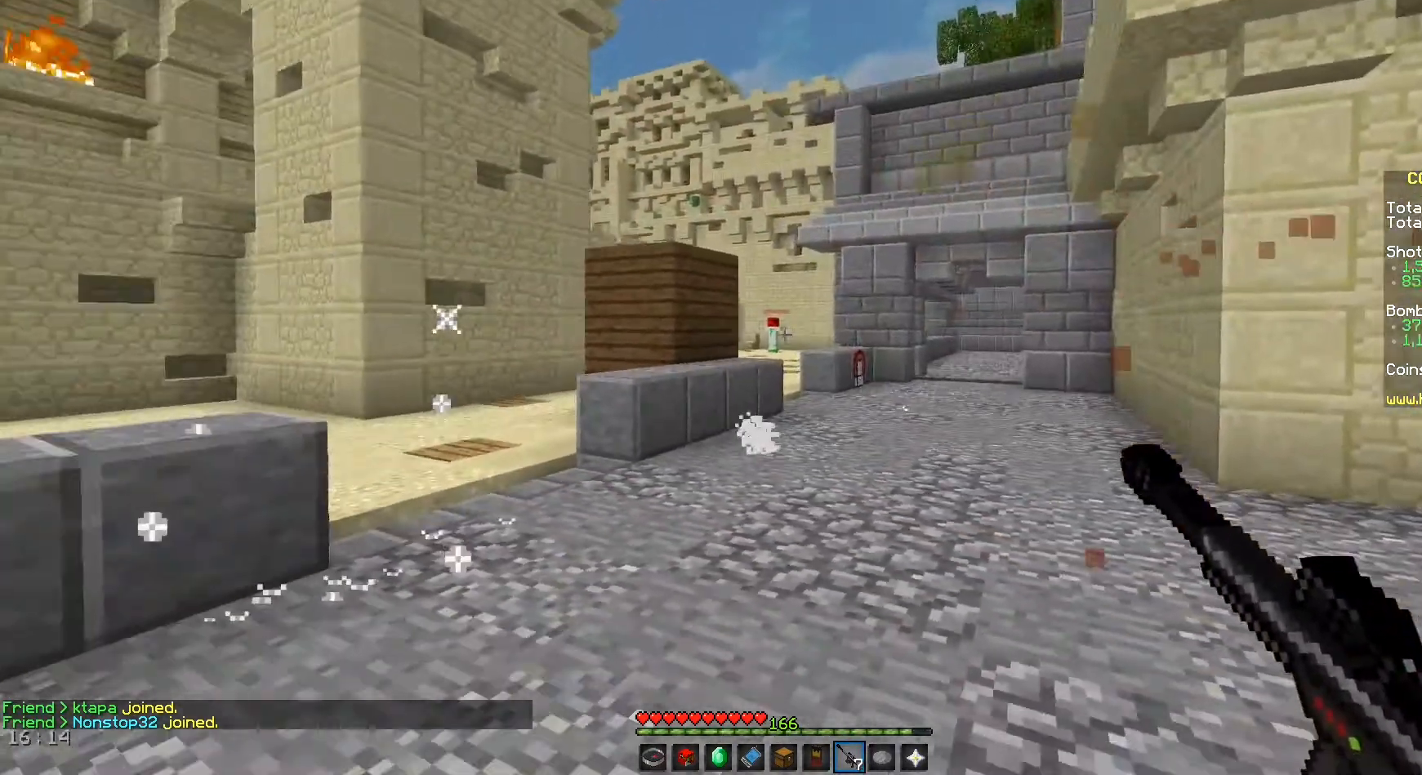
{"keys": [], "mouse": [], "events": [[125, "s", "up"]]}
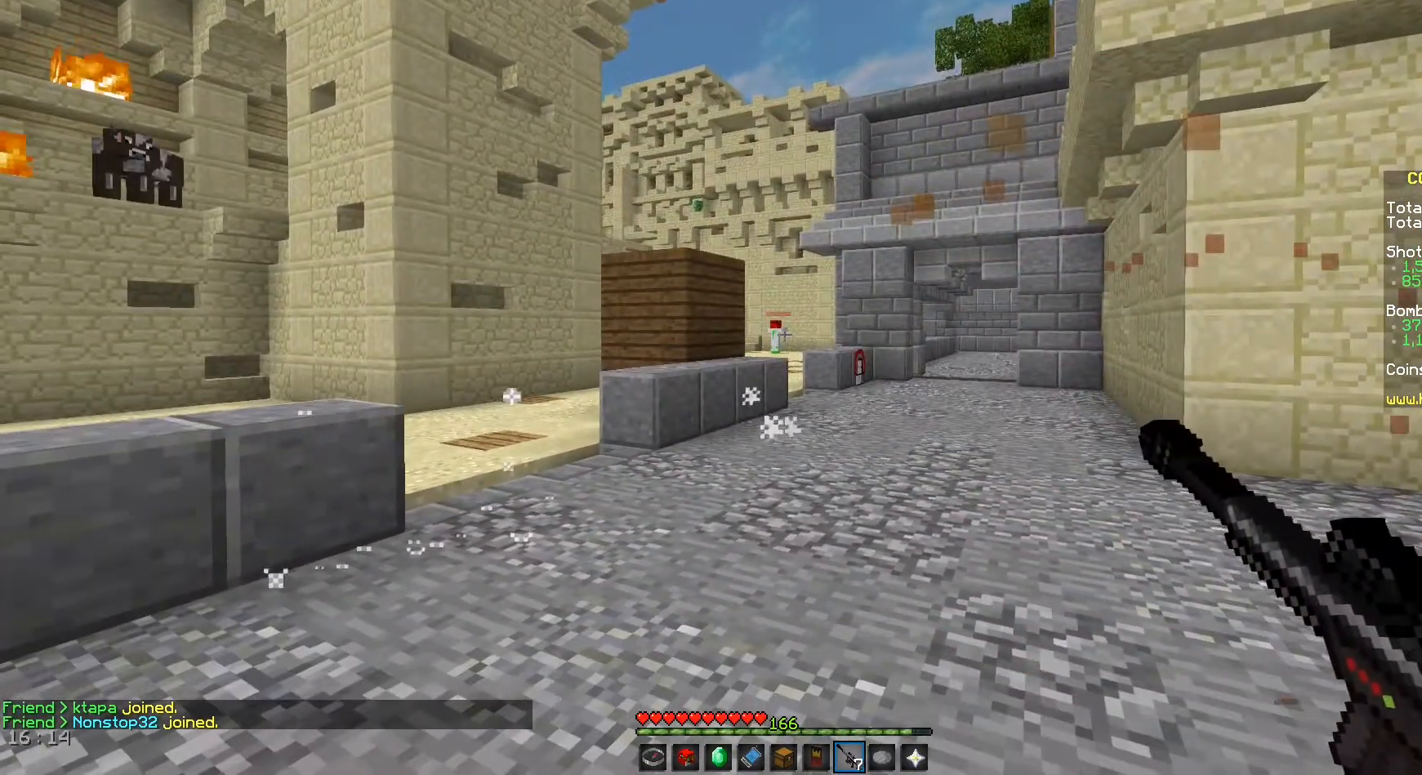
{"keys": [], "mouse": ["right"], "events": [[500, "mouse_right", "down"]]}